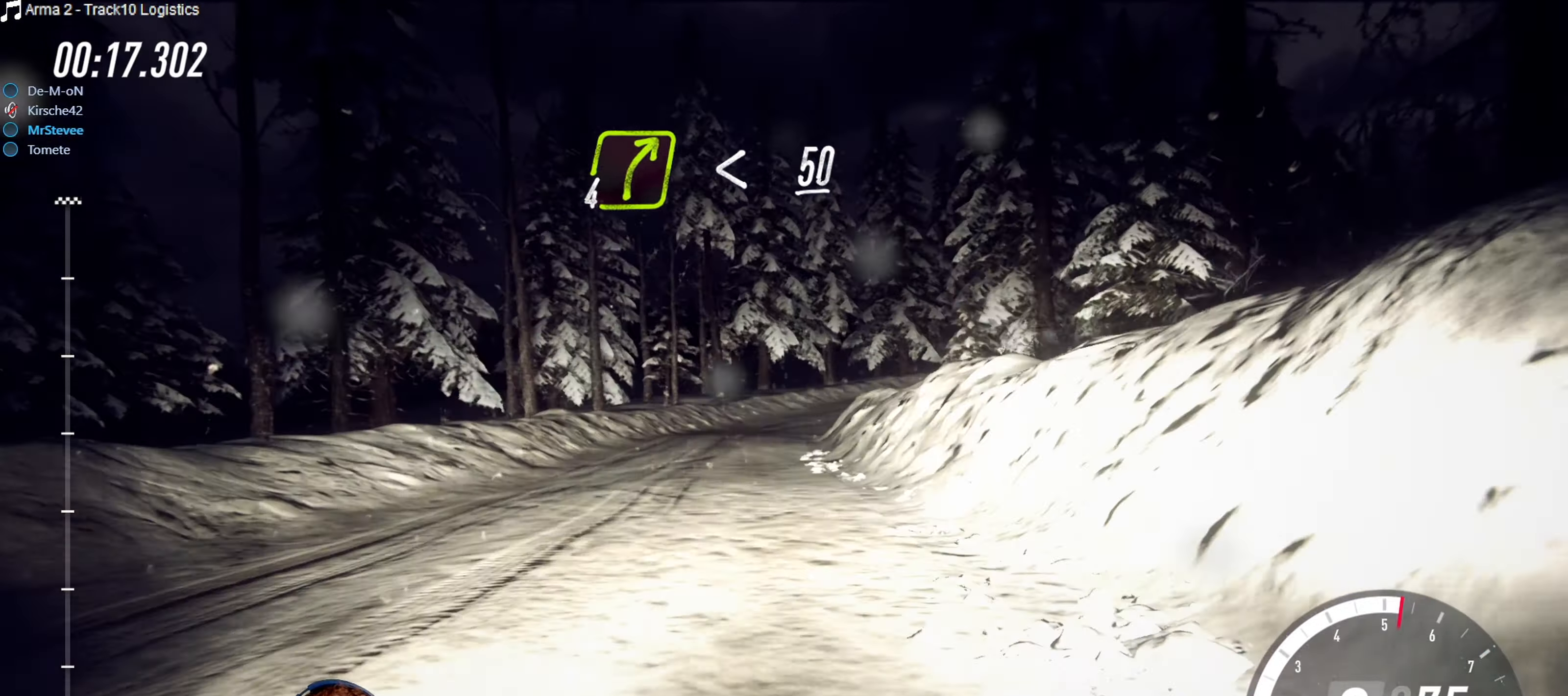
Gameplay with a controller (Xbox layout); each line is a JSON object with the inputs held at the frame after it. "events" lists button and stick changes between this image and that frame as [ms after this image, input, new state], when the widget could be followed in between. Not read: L3 R3.
{"buttons": ["R2"], "left_stick": "center", "right_stick": "center", "events": [[50, "R2", "down"], [150, "left_stick", "right"], [500, "left_stick", "center"]]}
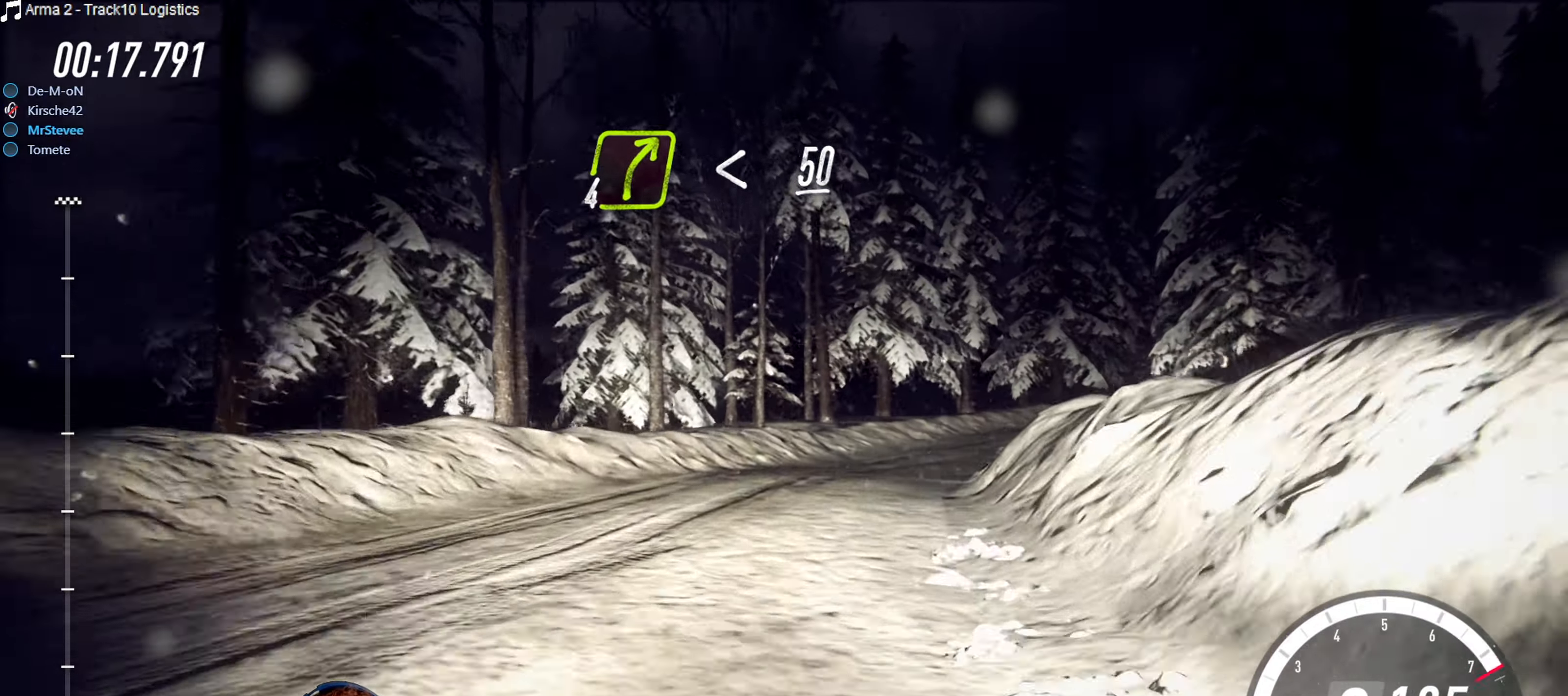
{"buttons": ["R2"], "left_stick": "center", "right_stick": "center", "events": [[66, "left_stick", "right"], [166, "left_stick", "center"], [233, "left_stick", "right"], [350, "left_stick", "center"]]}
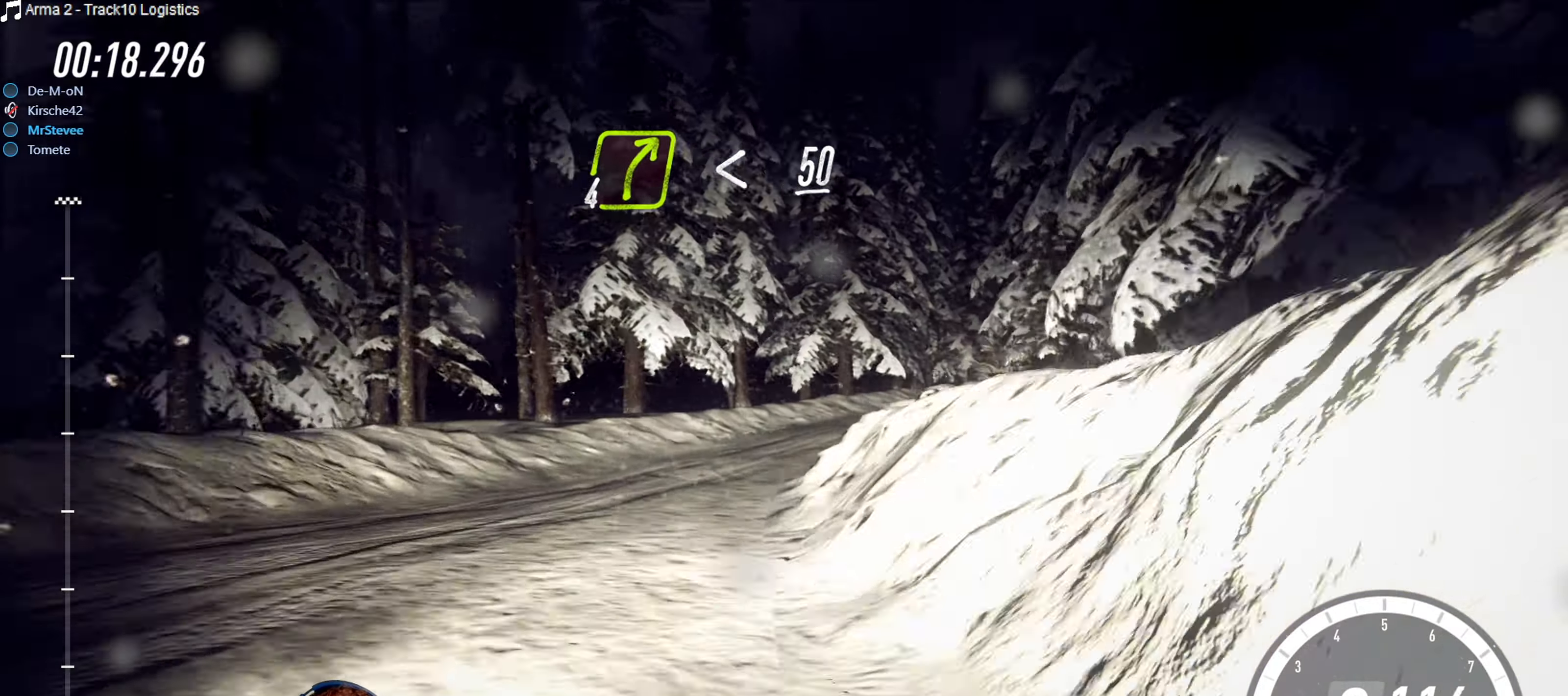
{"buttons": ["L2"], "left_stick": "right", "right_stick": "center", "events": [[50, "left_stick", "right"], [116, "left_stick", "center"], [150, "R2", "up"], [333, "left_stick", "right"], [433, "L2", "down"]]}
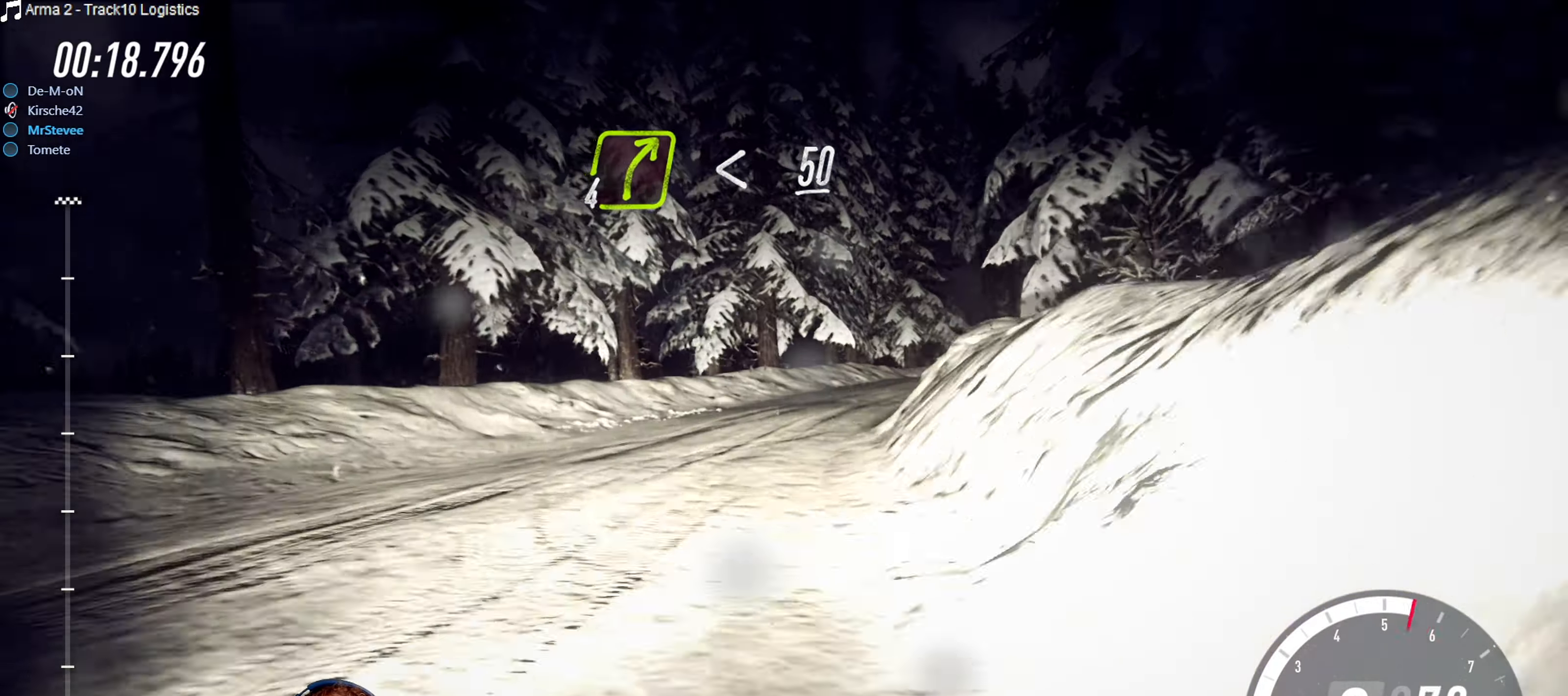
{"buttons": ["R2"], "left_stick": "right", "right_stick": "center", "events": [[83, "L2", "up"], [266, "left_stick", "center"], [316, "R2", "down"], [383, "left_stick", "right"]]}
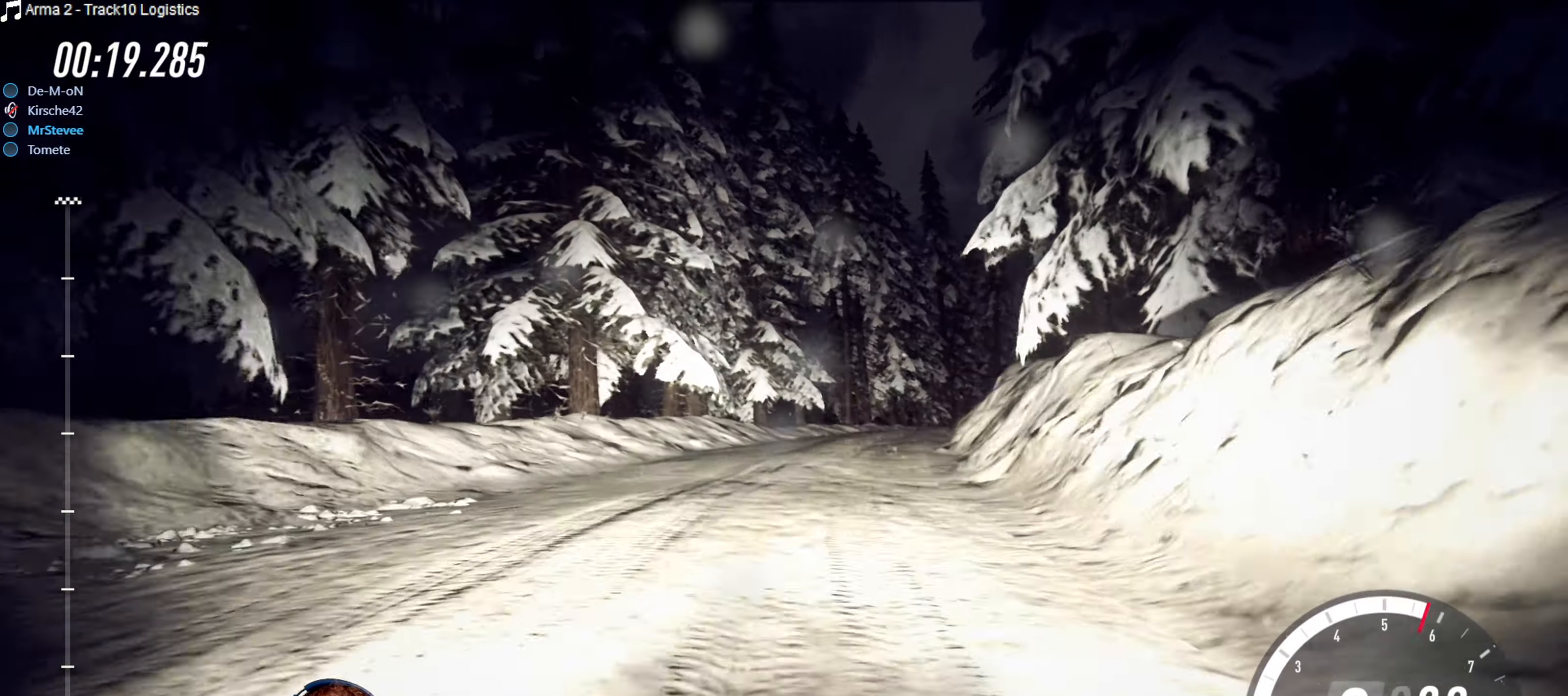
{"buttons": [], "left_stick": "right", "right_stick": "center", "events": [[16, "left_stick", "center"], [350, "left_stick", "right"], [450, "R2", "up"]]}
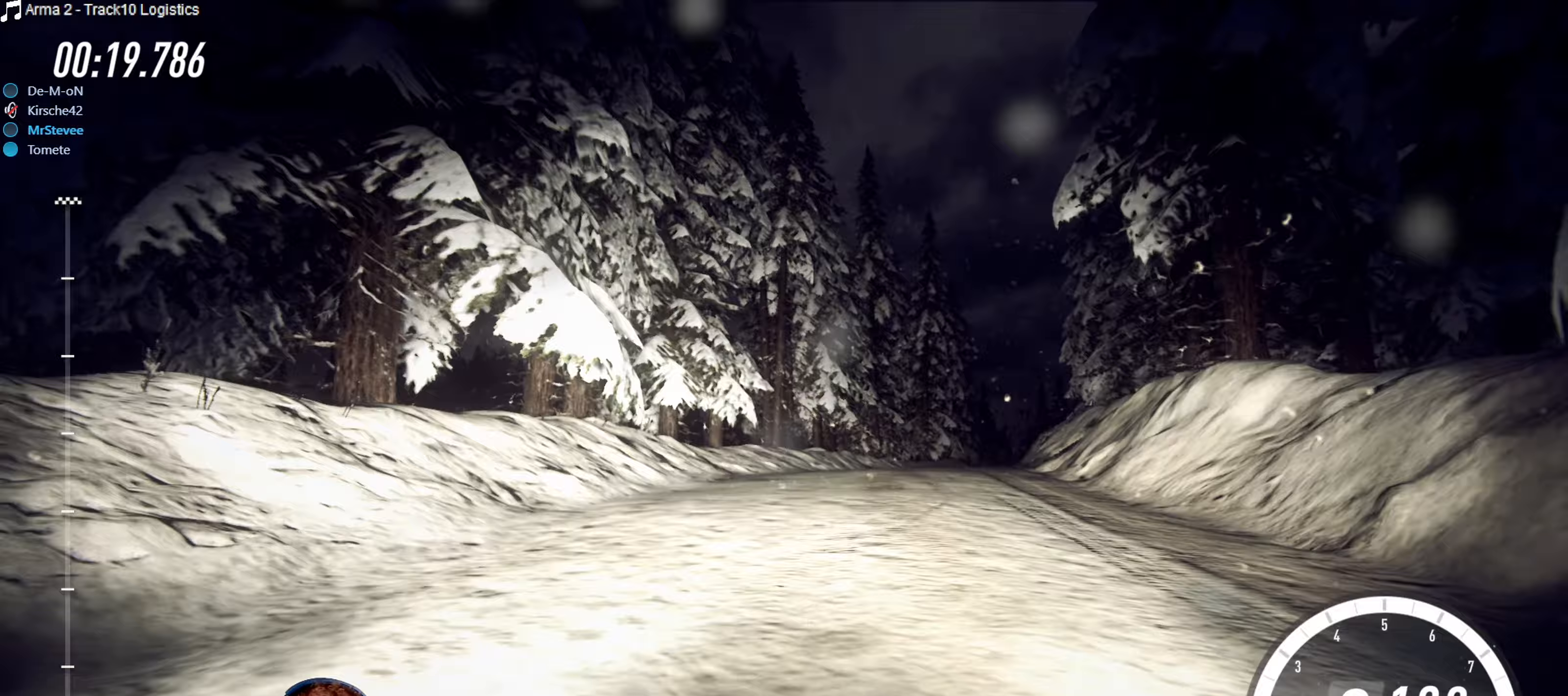
{"buttons": ["R2"], "left_stick": "right", "right_stick": "center", "events": [[500, "R2", "down"]]}
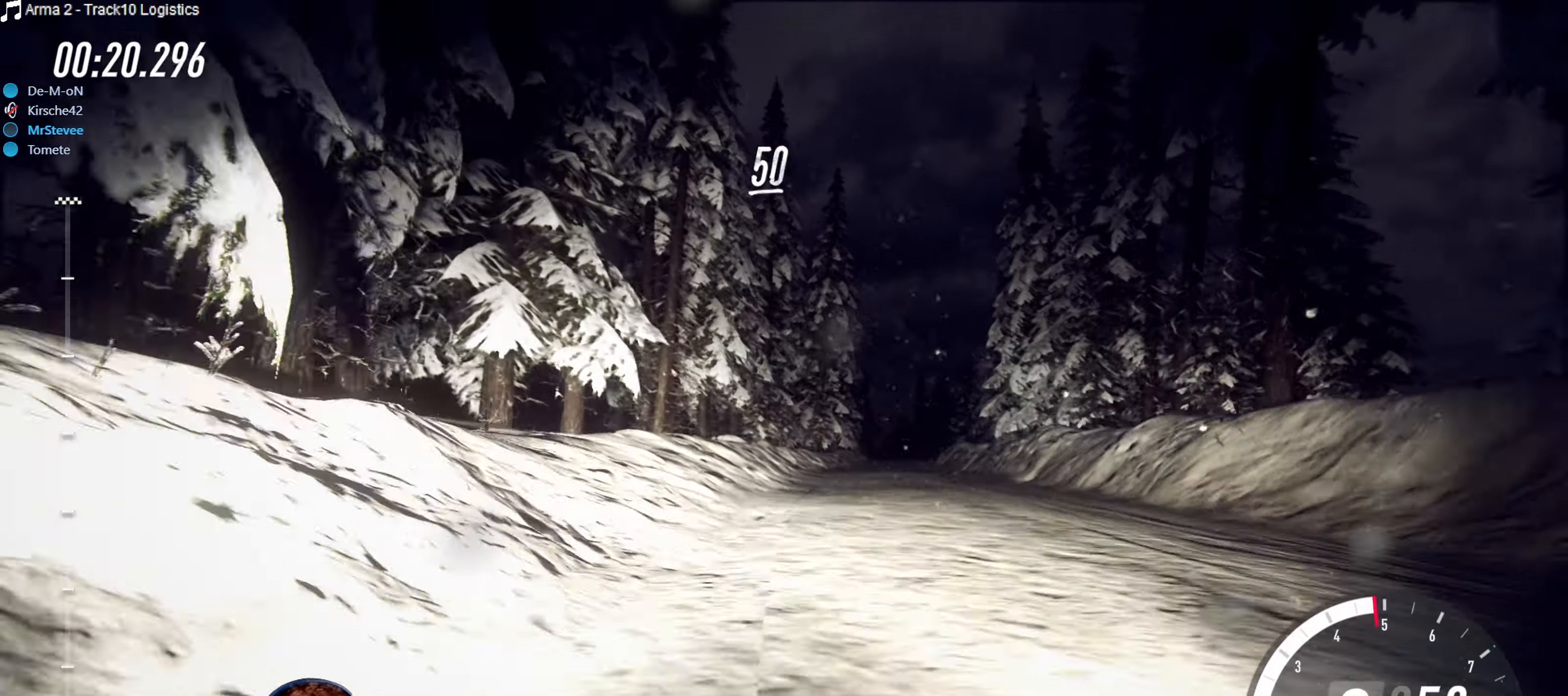
{"buttons": ["R2"], "left_stick": "right", "right_stick": "center", "events": [[33, "left_stick", "center"], [350, "left_stick", "right"]]}
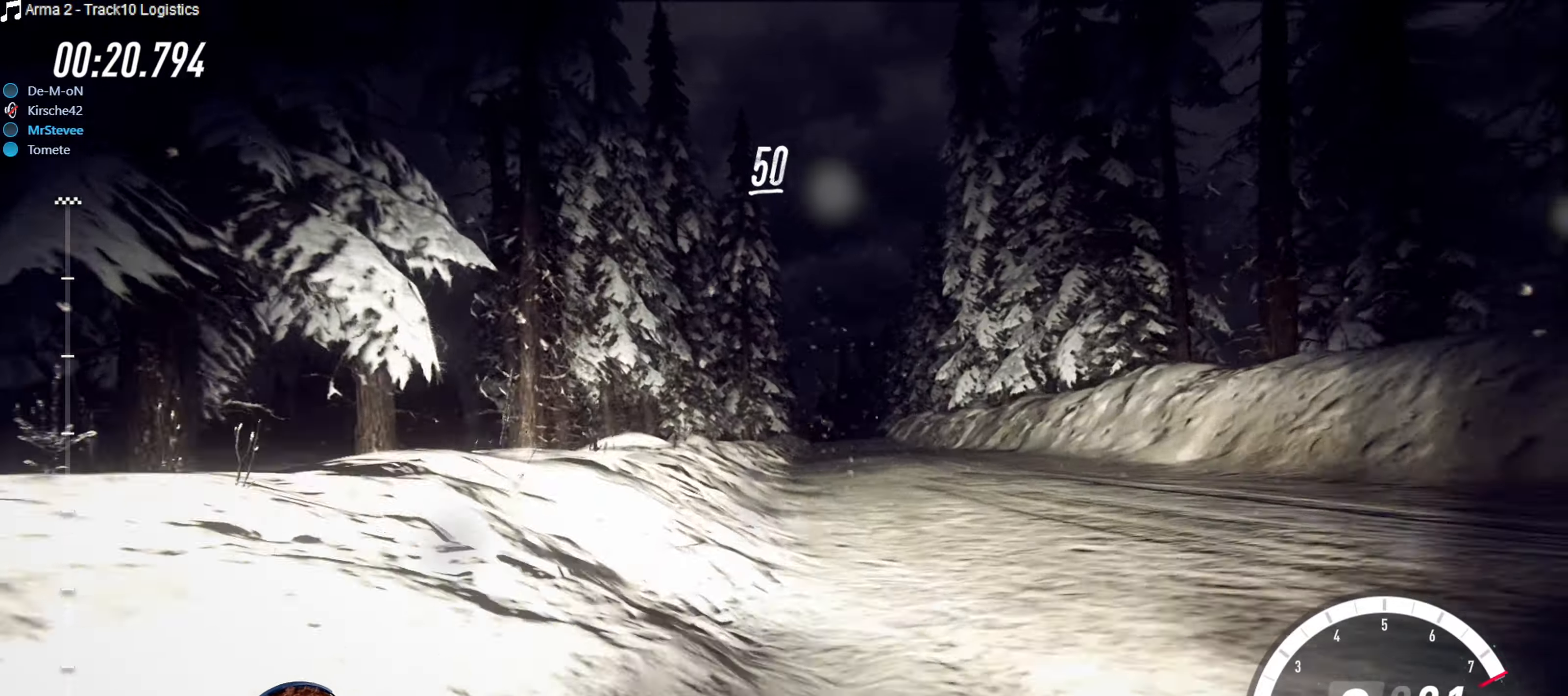
{"buttons": ["R2"], "left_stick": "center", "right_stick": "center", "events": [[17, "left_stick", "center"], [133, "left_stick", "right"], [367, "left_stick", "center"]]}
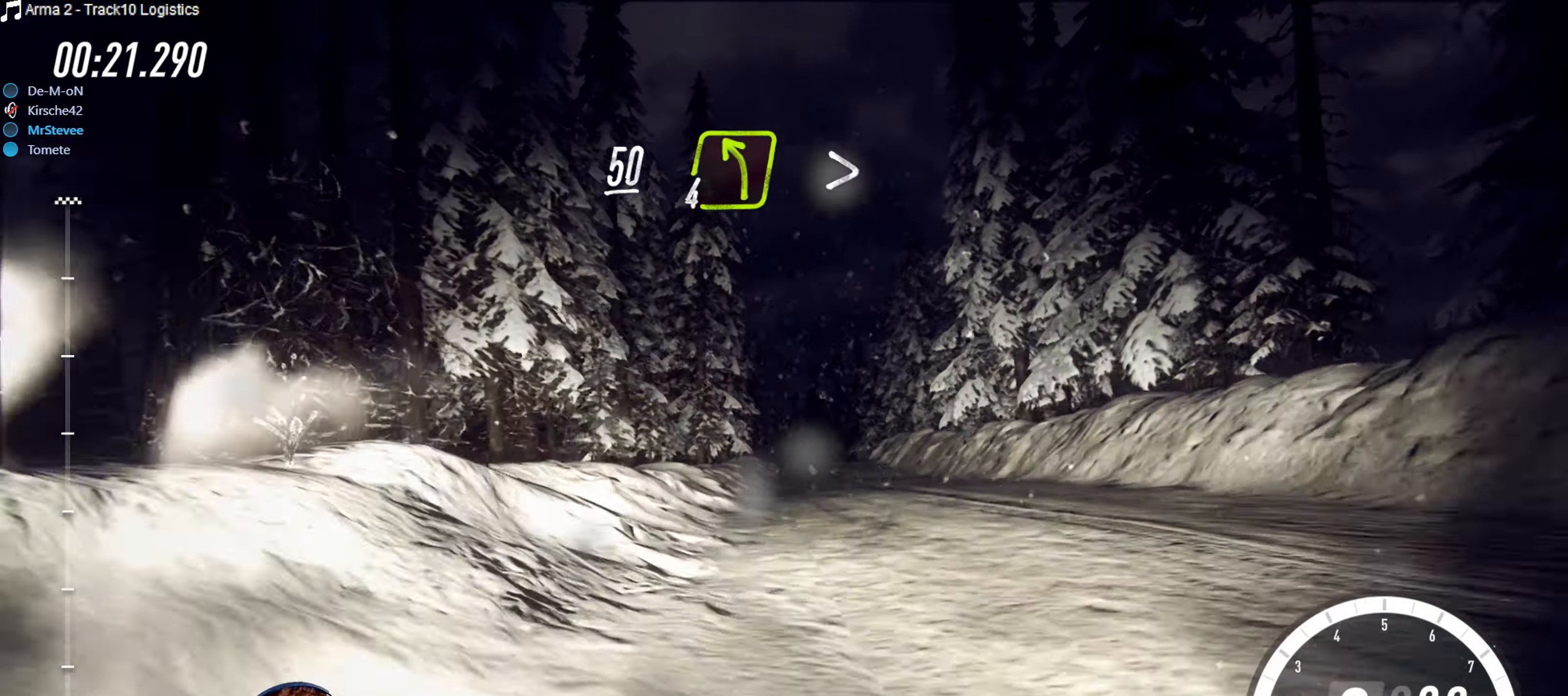
{"buttons": ["R2"], "left_stick": "right", "right_stick": "center", "events": [[450, "left_stick", "right"]]}
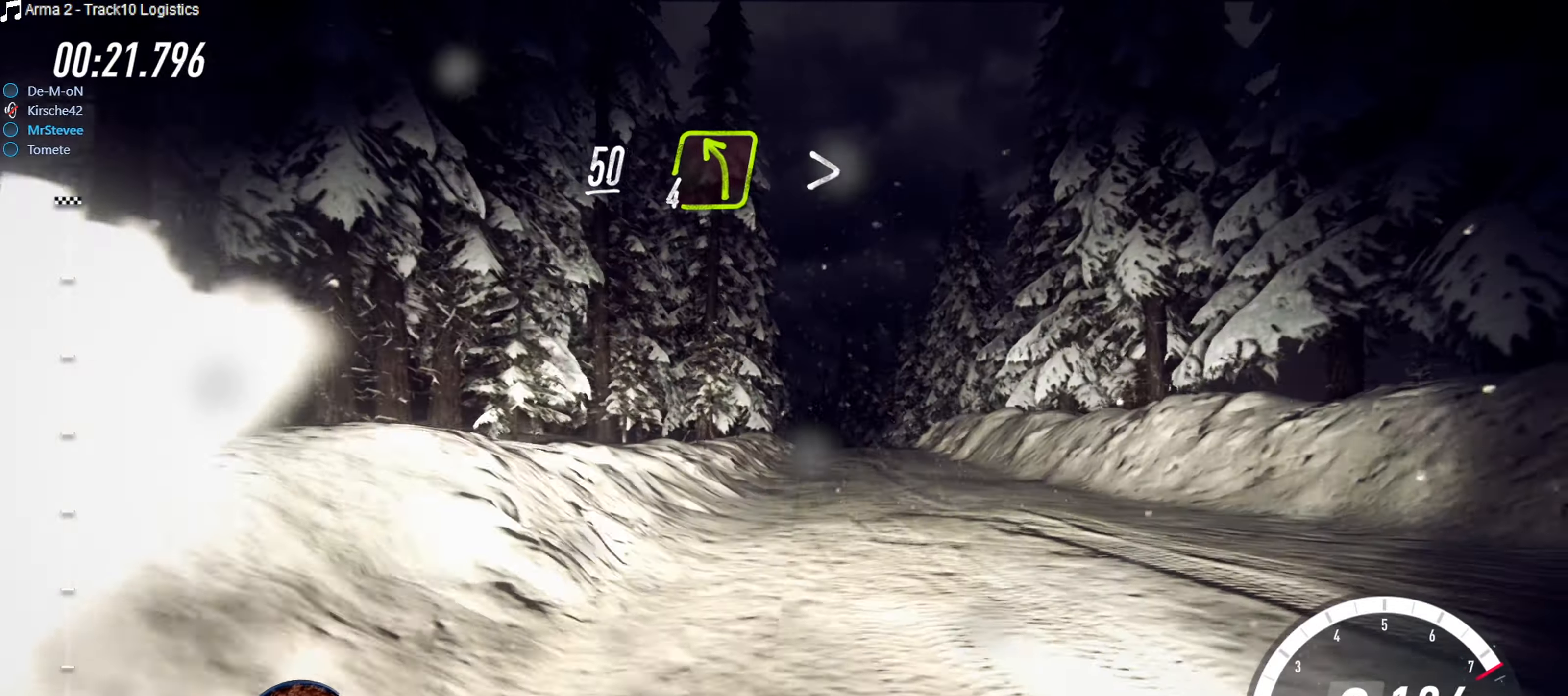
{"buttons": ["R2"], "left_stick": "center", "right_stick": "center", "events": [[183, "left_stick", "center"], [333, "left_stick", "down-left"], [400, "left_stick", "center"]]}
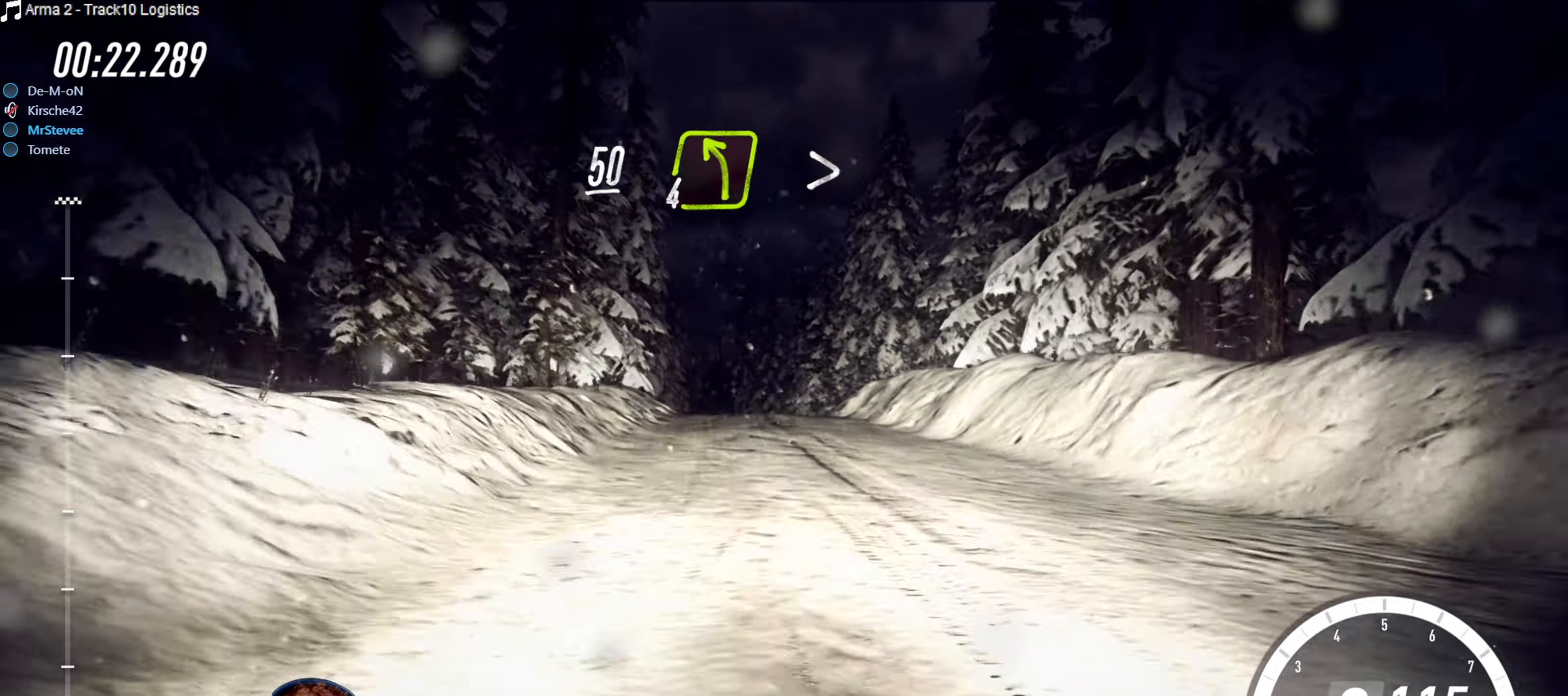
{"buttons": ["R2"], "left_stick": "center", "right_stick": "center", "events": [[67, "left_stick", "down-left"], [250, "left_stick", "center"]]}
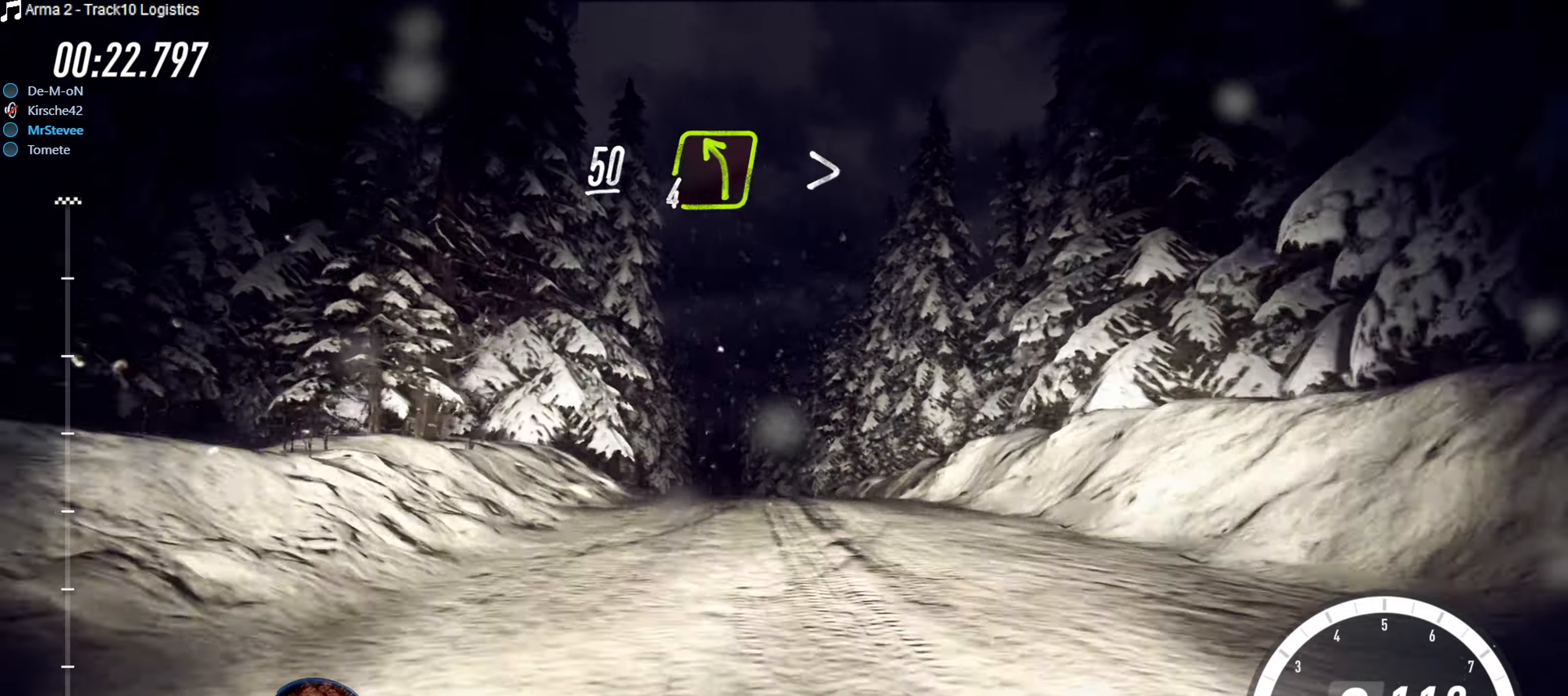
{"buttons": ["R2"], "left_stick": "down-left", "right_stick": "center", "events": [[483, "left_stick", "down-left"]]}
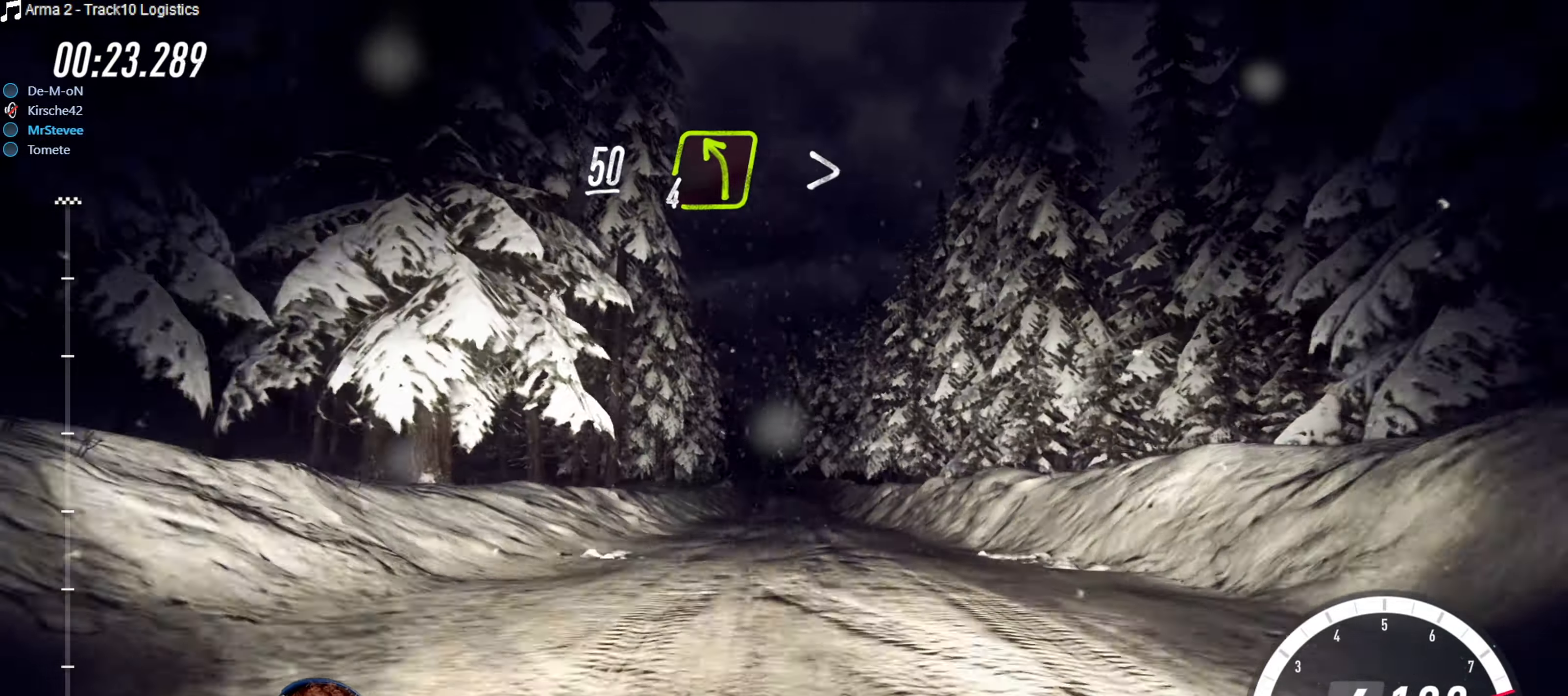
{"buttons": ["R2"], "left_stick": "right", "right_stick": "center", "events": [[67, "left_stick", "center"], [317, "left_stick", "right"]]}
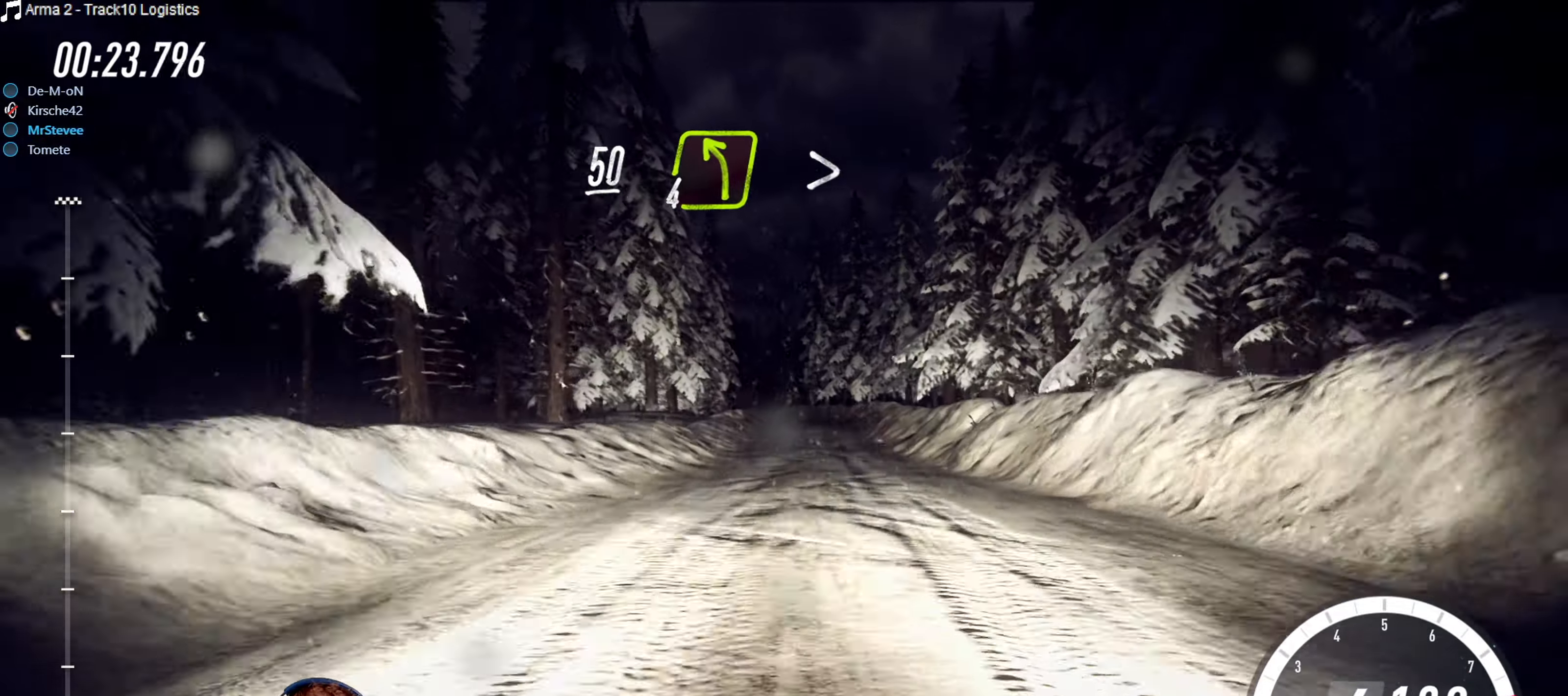
{"buttons": ["R2"], "left_stick": "down-left", "right_stick": "center", "events": [[67, "left_stick", "center"], [233, "left_stick", "down-left"]]}
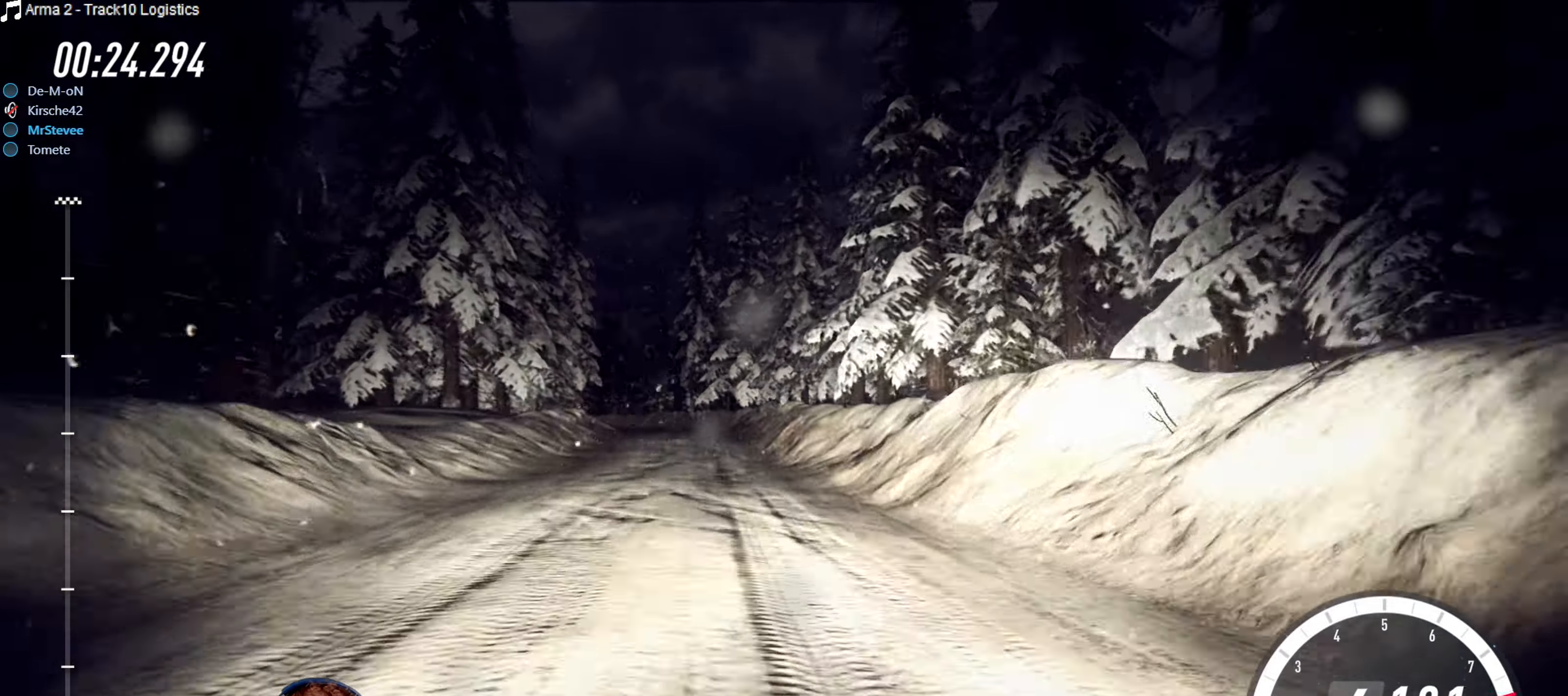
{"buttons": ["R2"], "left_stick": "center", "right_stick": "center", "events": [[83, "left_stick", "center"]]}
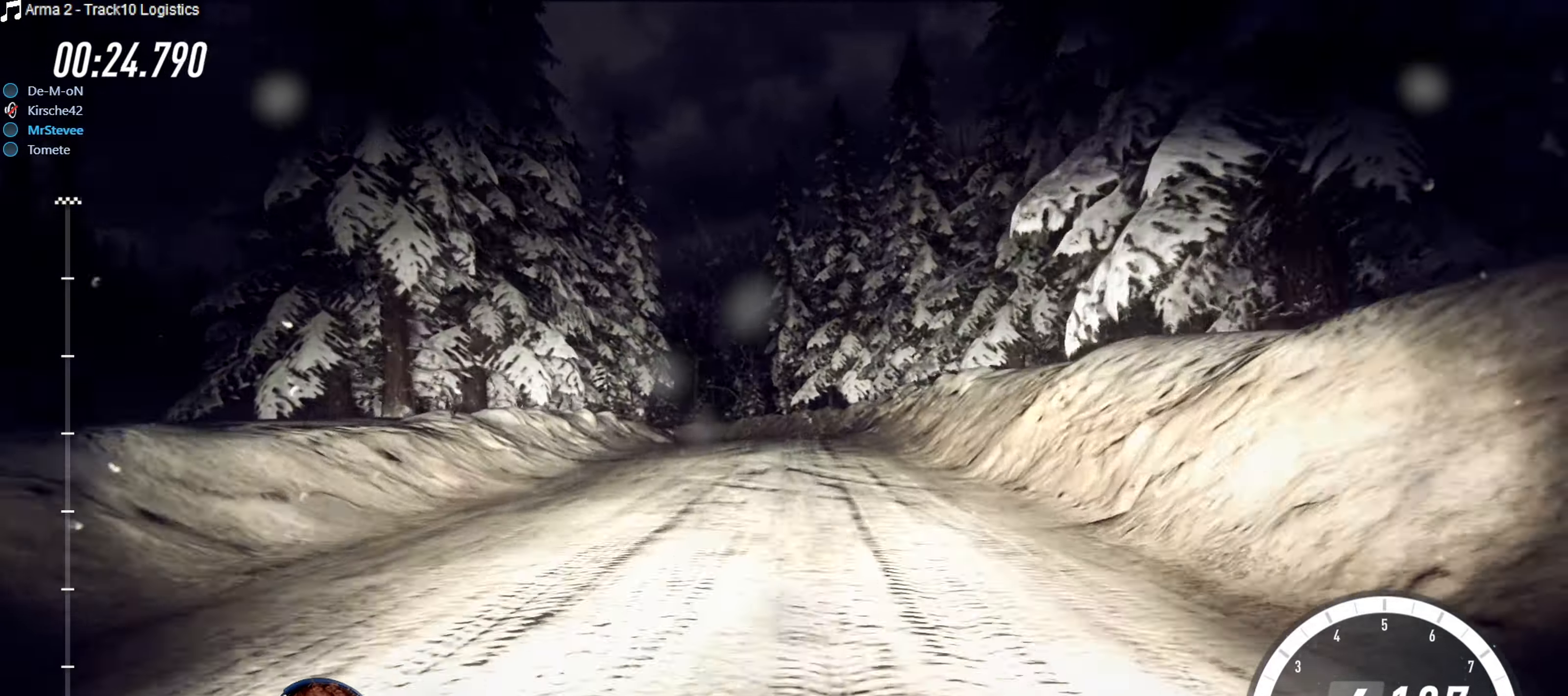
{"buttons": ["L2"], "left_stick": "center", "right_stick": "center", "events": [[100, "left_stick", "down-left"], [200, "left_stick", "center"], [500, "L2", "down"], [500, "R2", "up"]]}
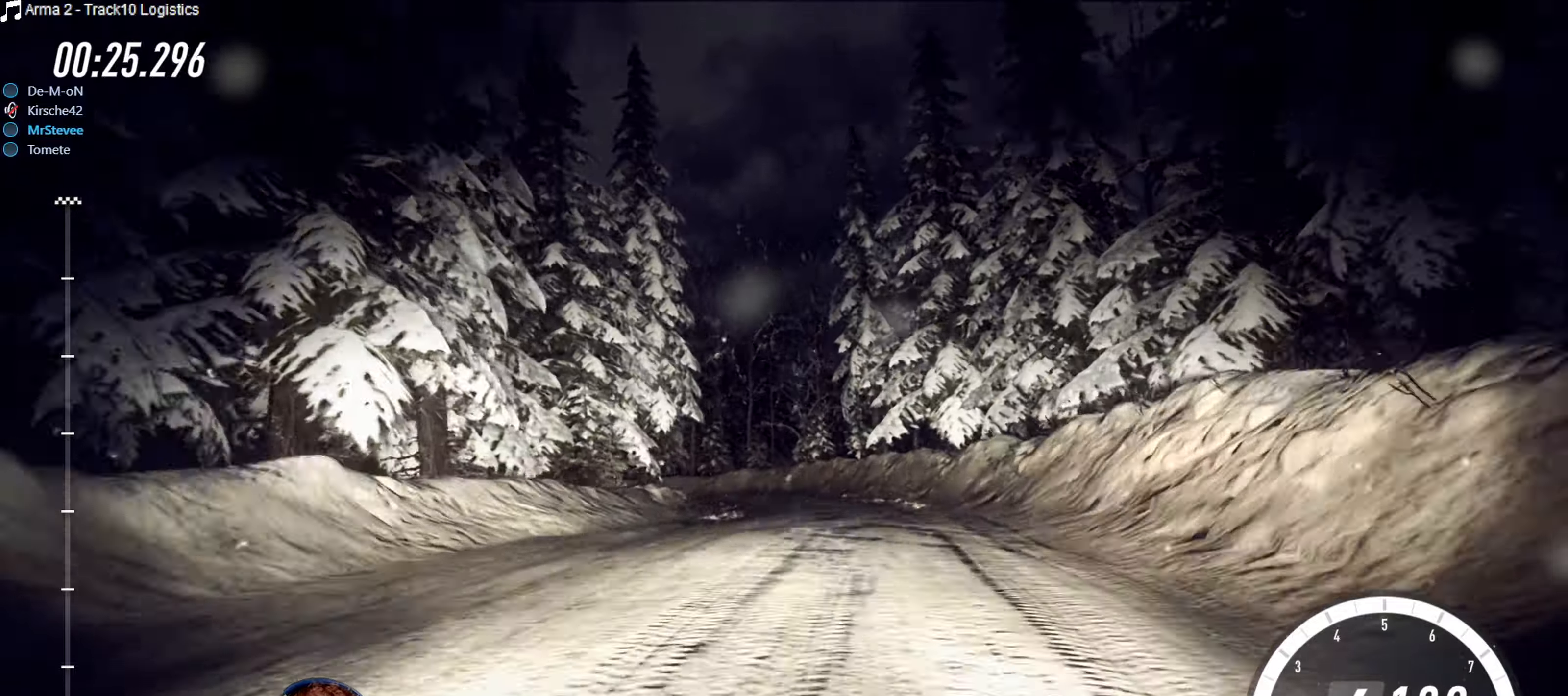
{"buttons": [], "left_stick": "down-left", "right_stick": "center", "events": [[17, "left_stick", "left"], [234, "L2", "up"], [234, "left_stick", "center"], [500, "left_stick", "down-left"]]}
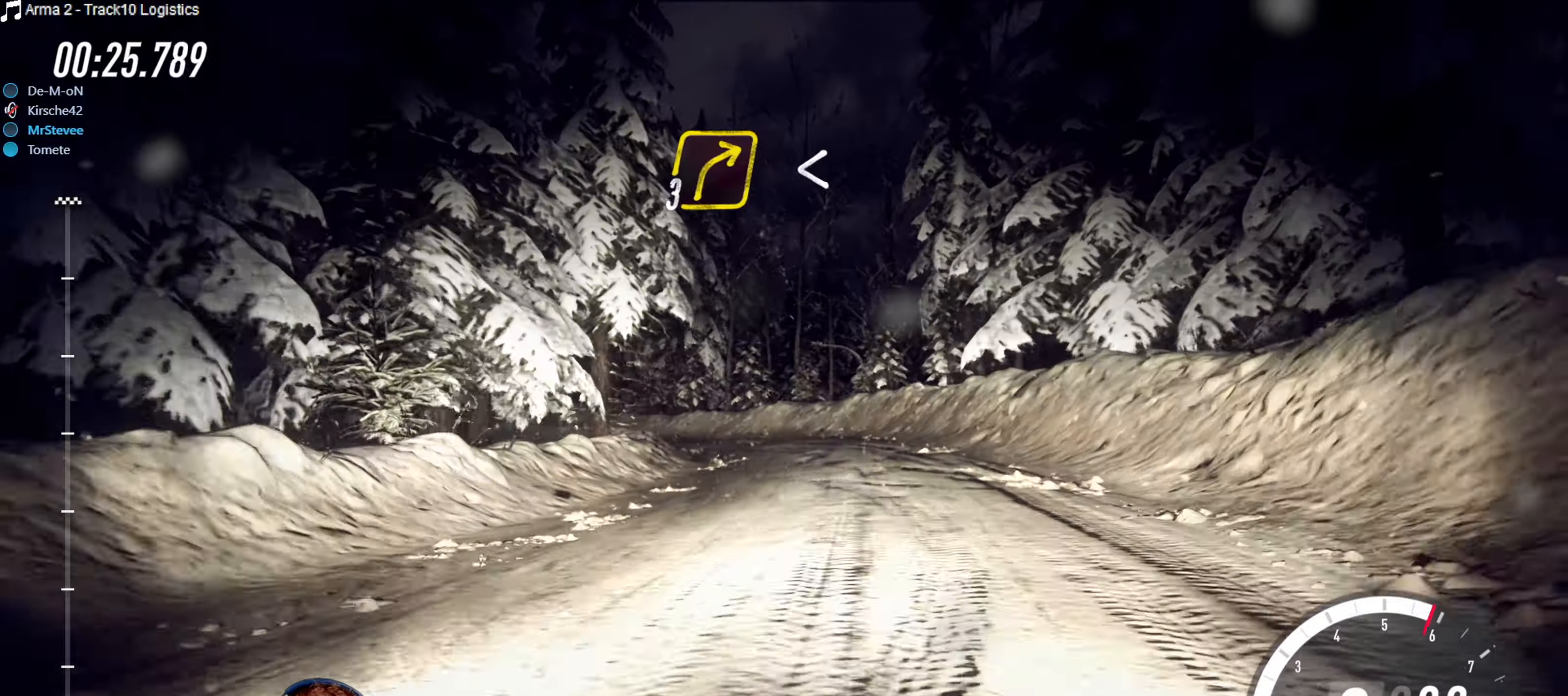
{"buttons": ["R2"], "left_stick": "down-left", "right_stick": "center", "events": [[250, "R2", "down"], [400, "left_stick", "center"], [500, "left_stick", "down-left"]]}
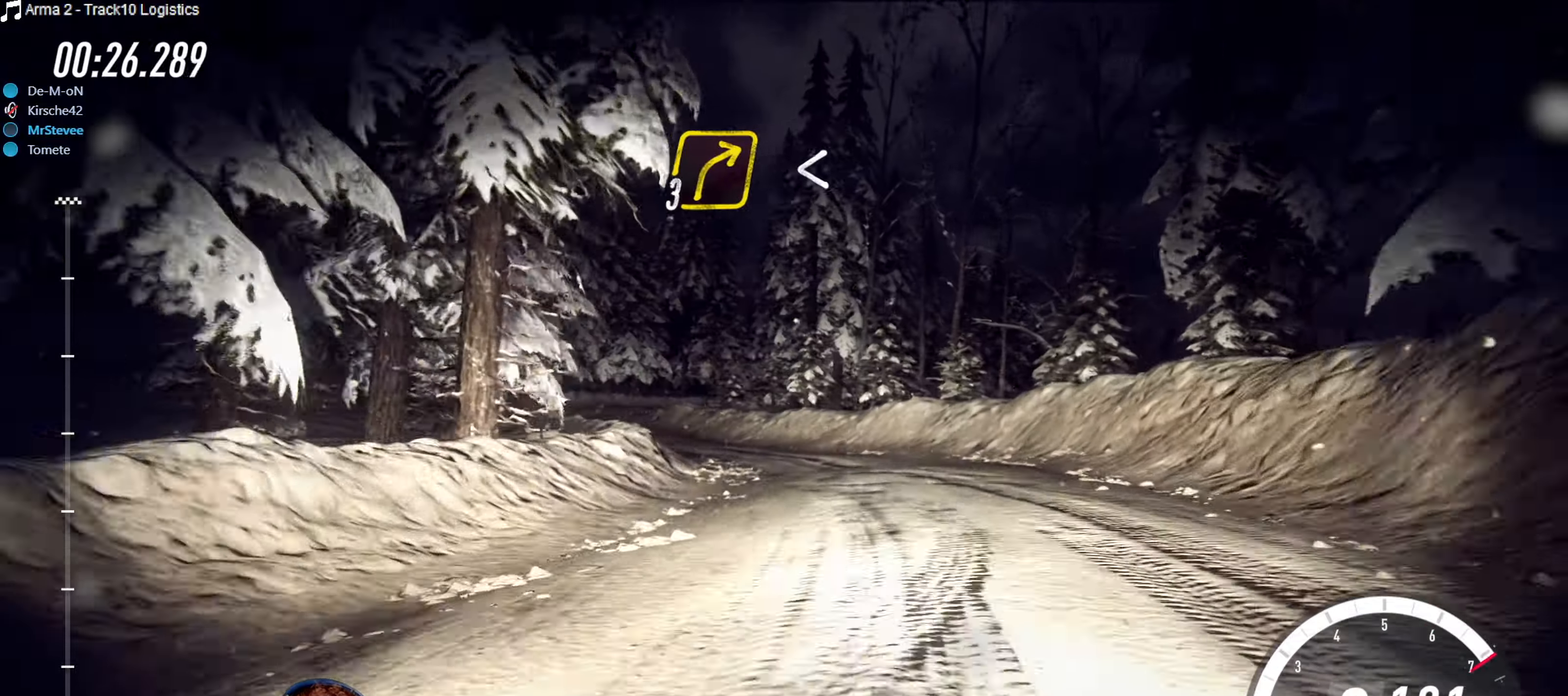
{"buttons": ["L2"], "left_stick": "down-left", "right_stick": "center", "events": [[17, "R2", "up"], [150, "left_stick", "center"], [200, "R2", "down"], [234, "left_stick", "down-left"], [350, "R2", "up"], [384, "L2", "down"]]}
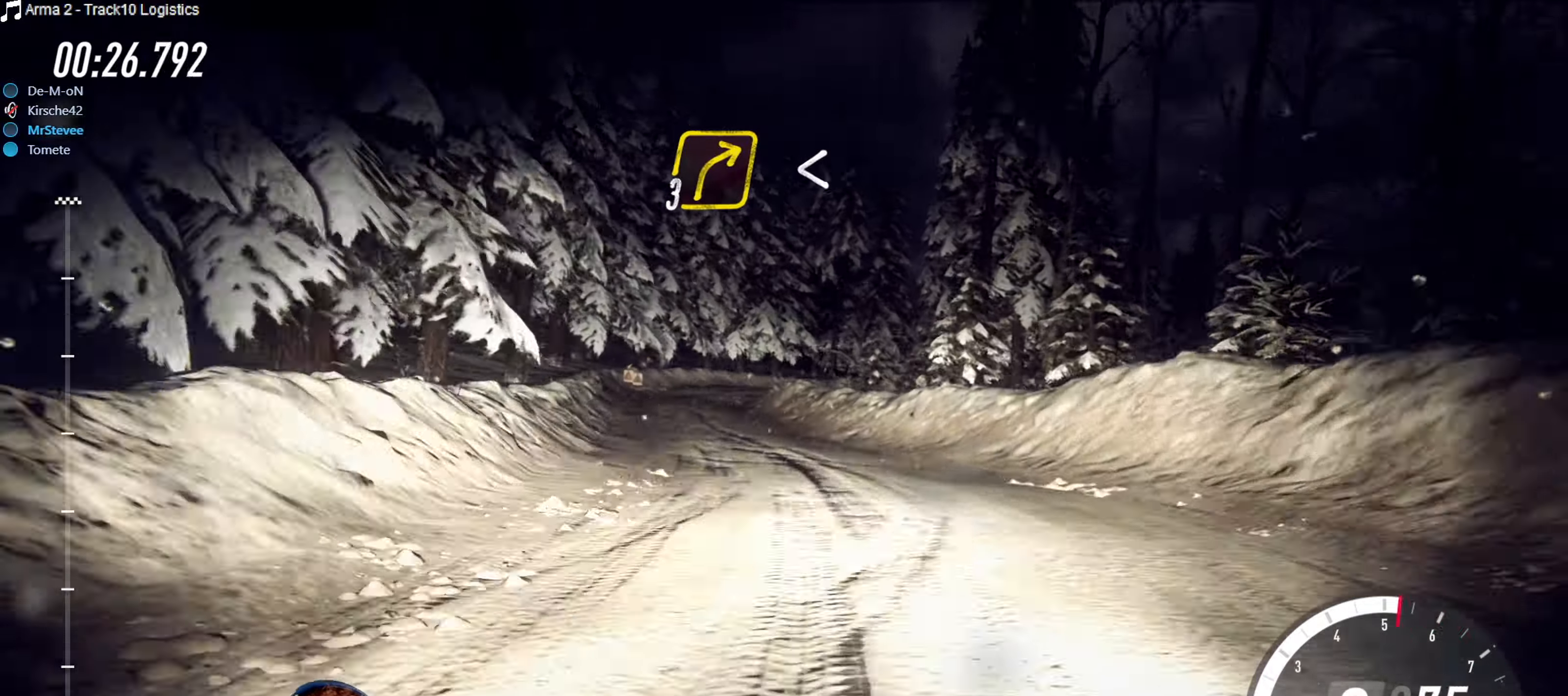
{"buttons": [], "left_stick": "down-left", "right_stick": "center", "events": [[200, "L2", "up"], [217, "left_stick", "center"], [400, "left_stick", "down-left"]]}
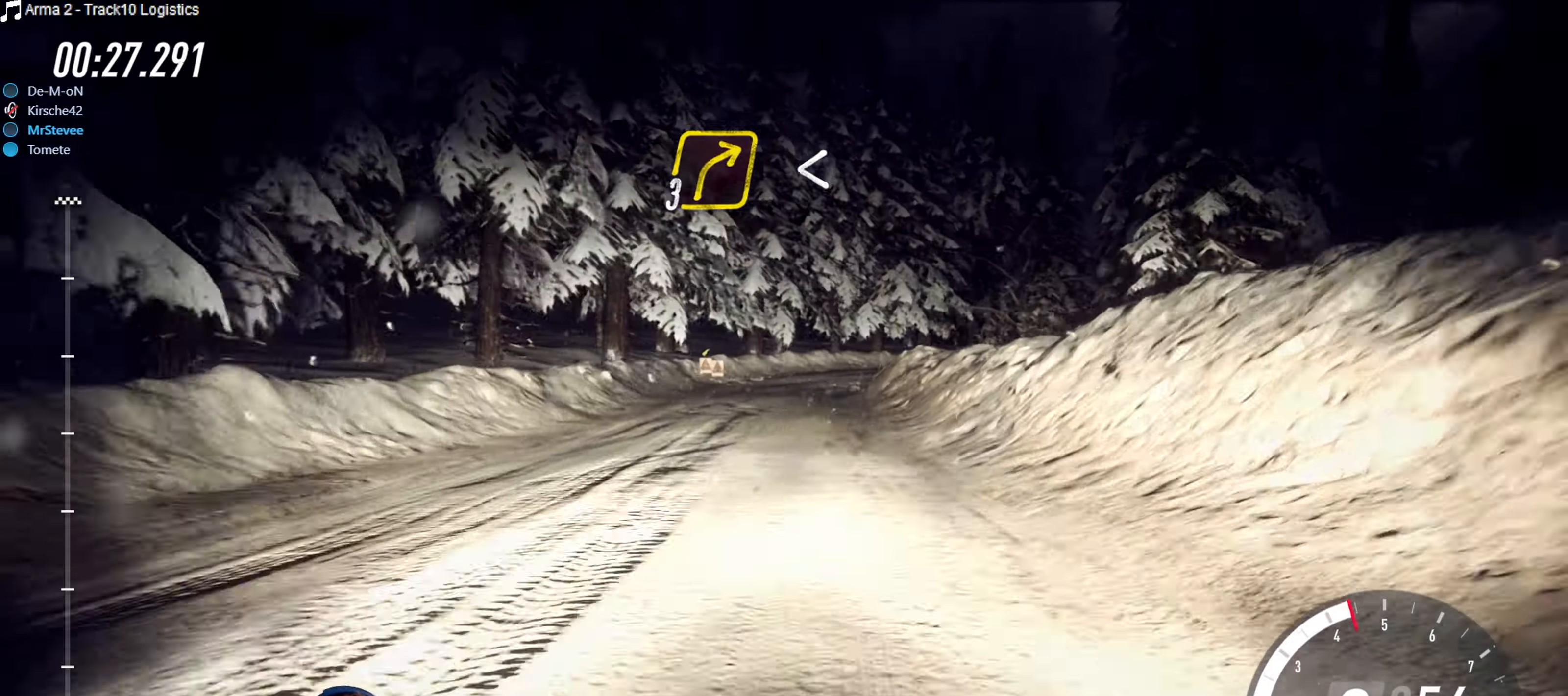
{"buttons": ["R2"], "left_stick": "right", "right_stick": "center", "events": [[200, "left_stick", "center"], [484, "left_stick", "right"], [500, "R2", "down"]]}
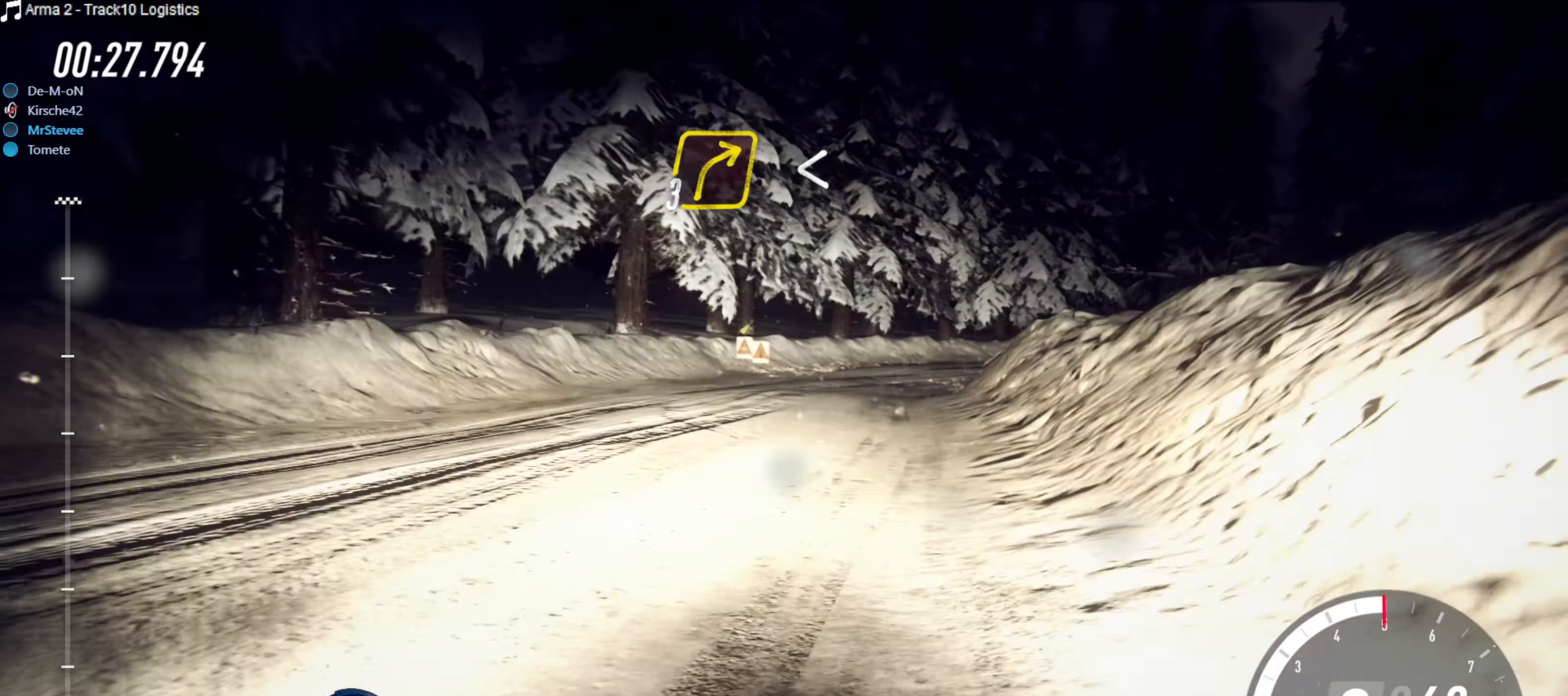
{"buttons": ["R2"], "left_stick": "left", "right_stick": "center", "events": [[167, "left_stick", "center"], [384, "left_stick", "left"]]}
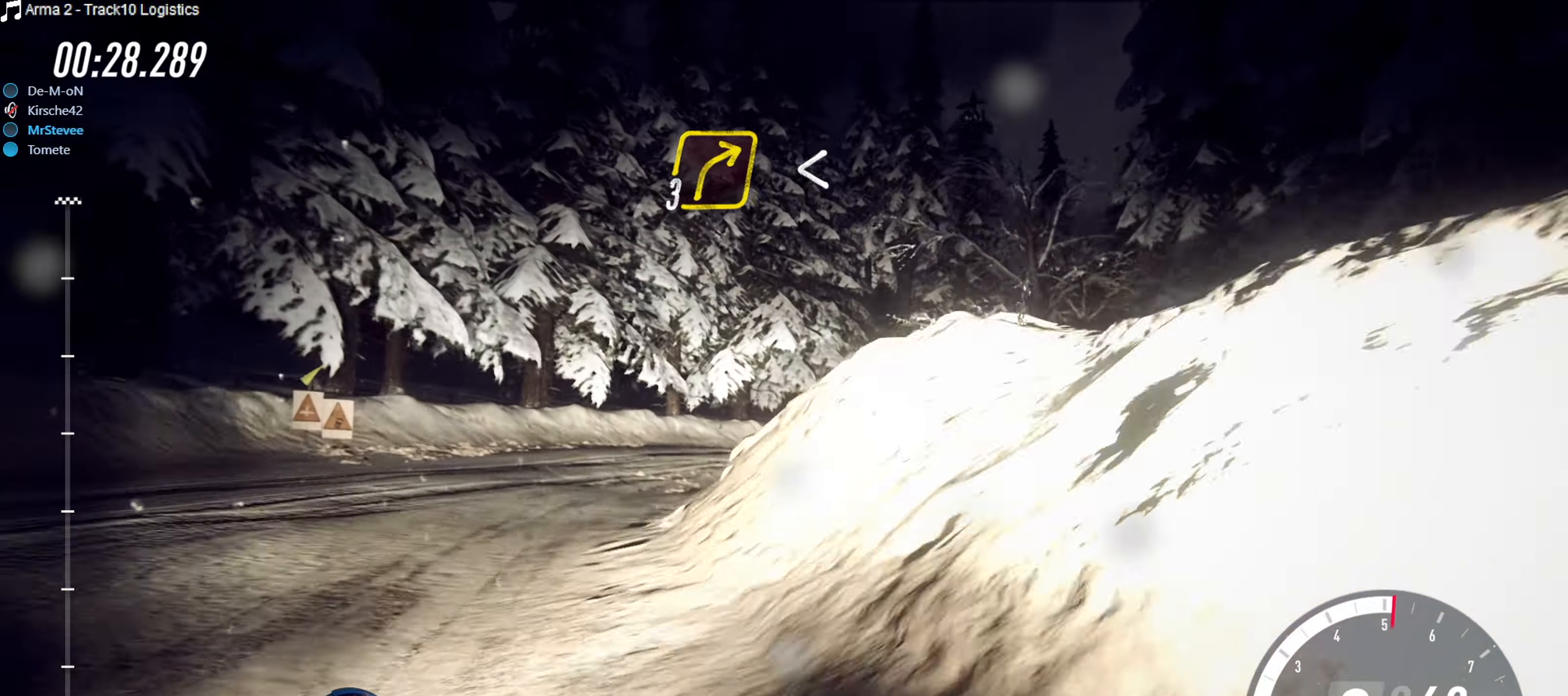
{"buttons": [], "left_stick": "right", "right_stick": "center", "events": [[34, "left_stick", "center"], [200, "left_stick", "right"], [317, "R2", "up"]]}
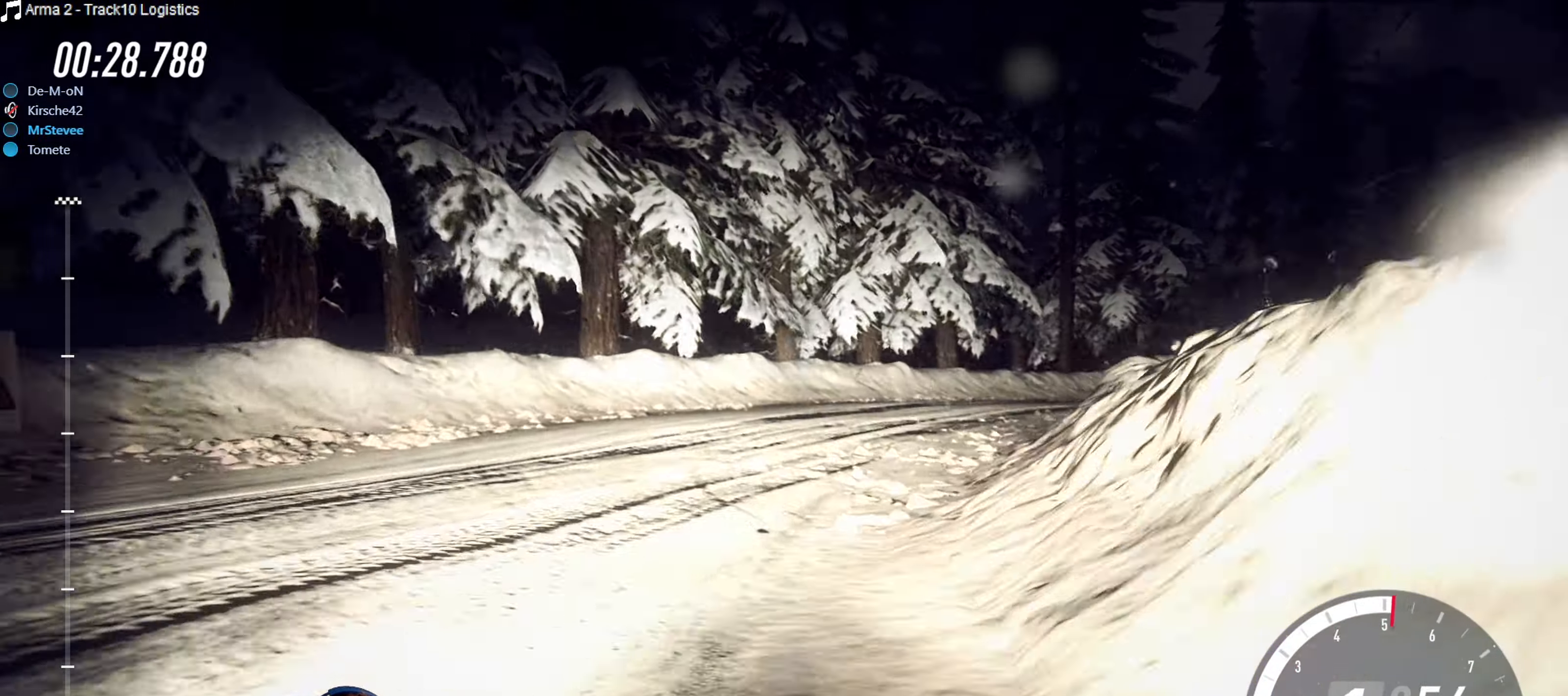
{"buttons": ["R2"], "left_stick": "center", "right_stick": "center", "events": [[417, "R2", "down"], [434, "left_stick", "center"]]}
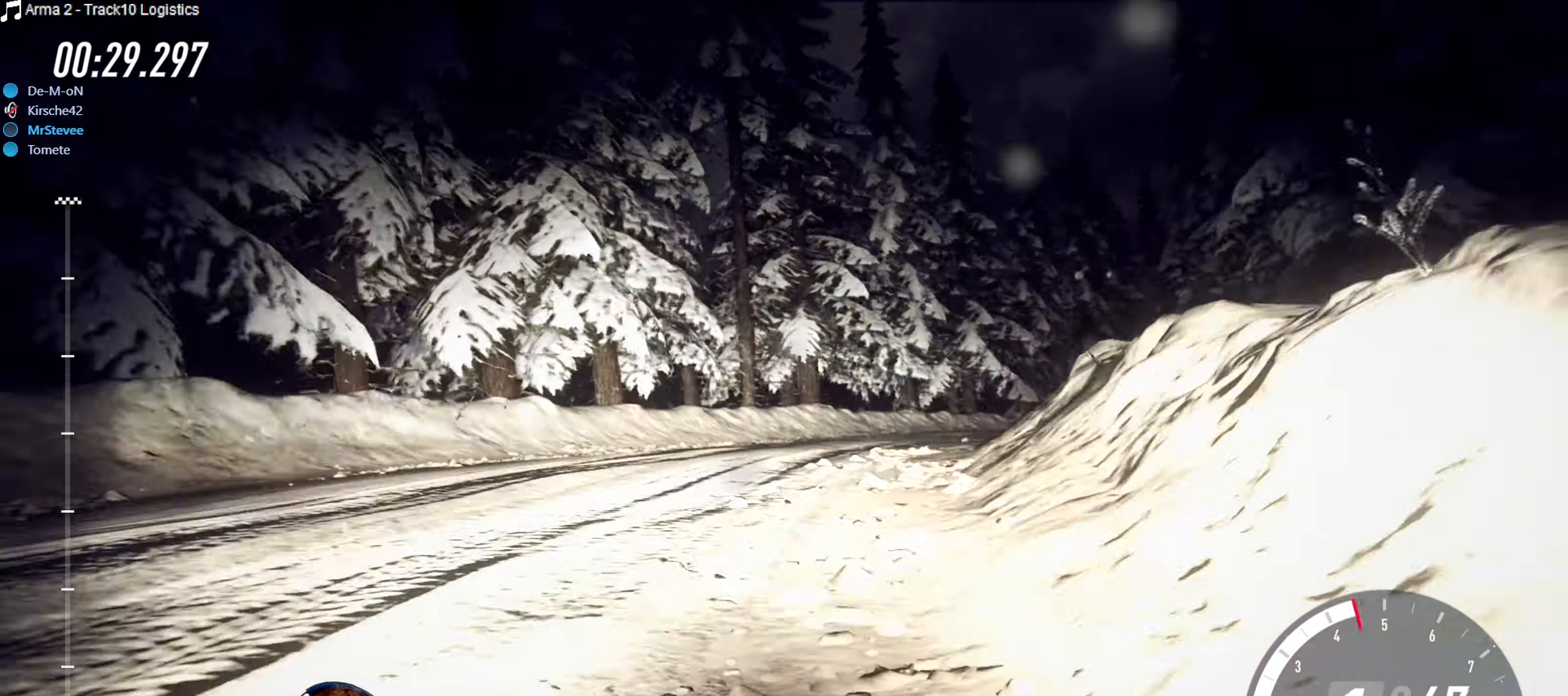
{"buttons": ["R2"], "left_stick": "up-right", "right_stick": "center", "events": [[50, "left_stick", "down-left"], [300, "left_stick", "center"], [484, "left_stick", "up-right"]]}